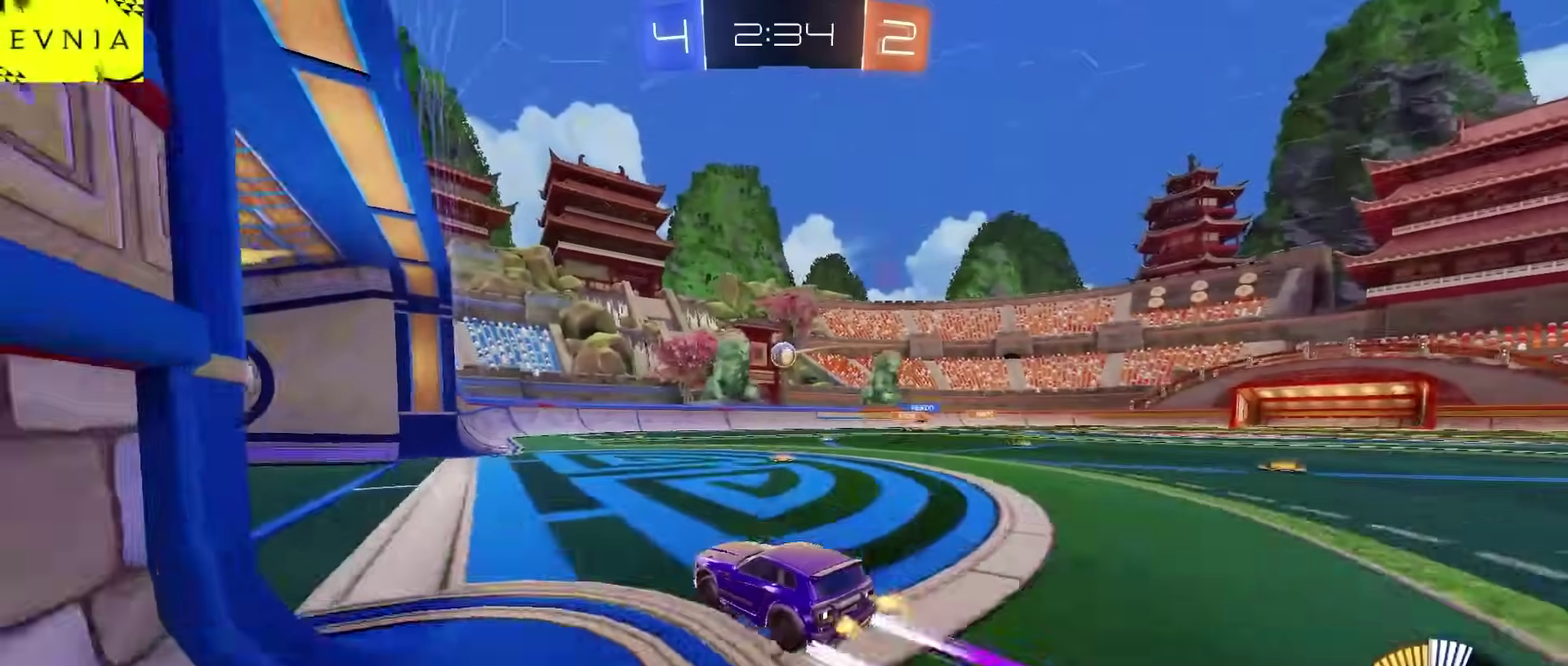
Gameplay with a controller (PlayStation layout); each line is a JSON object with the inputs held at the frame after it. "events" lists button and stick changes between this image and that frame as [ms after this image, input, new state], when the widget could be followed in between. Not read: L1.
{"buttons": ["R2"], "left_stick": "center", "right_stick": "center", "events": [[17, "left_stick", "center"], [283, "left_stick", "up-right"], [350, "left_stick", "center"]]}
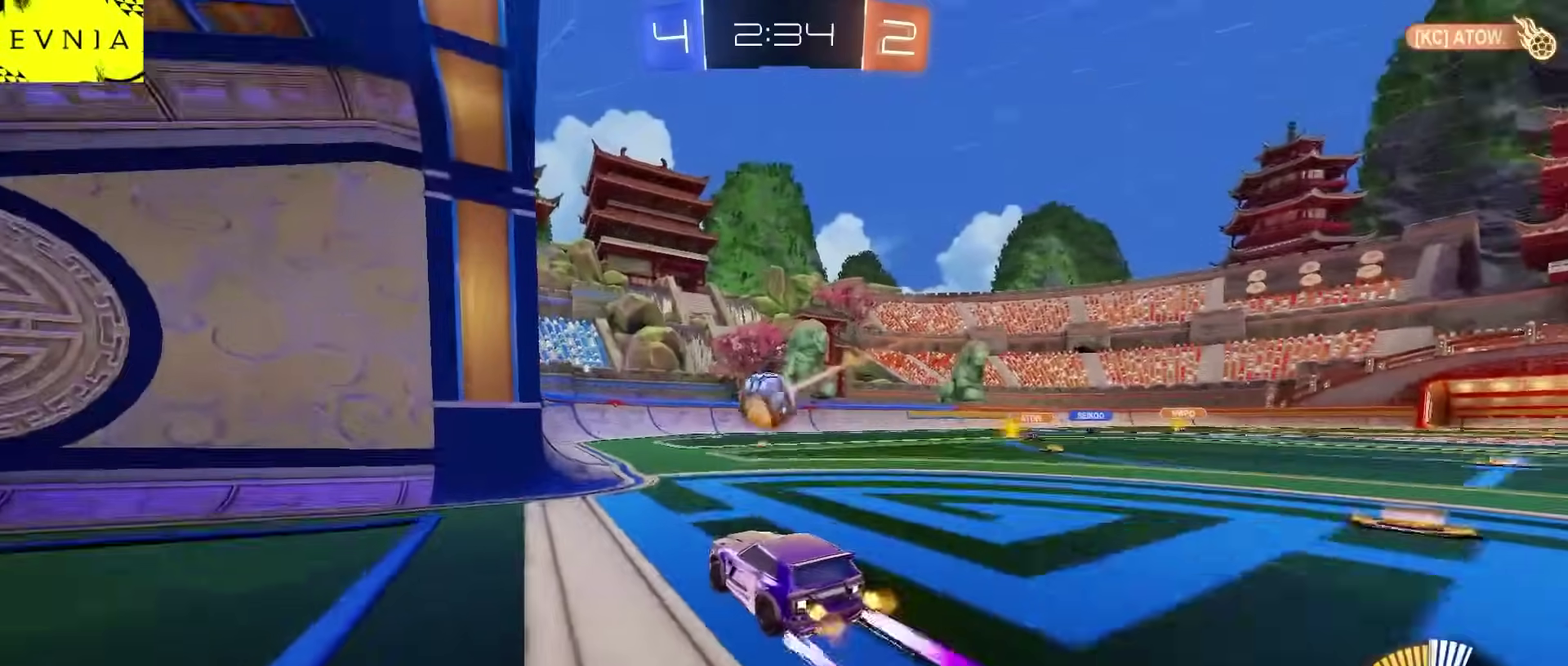
{"buttons": ["R2"], "left_stick": "center", "right_stick": "center", "events": [[33, "CROSS", "down"], [133, "CROSS", "up"], [183, "CROSS", "down"], [333, "CROSS", "up"]]}
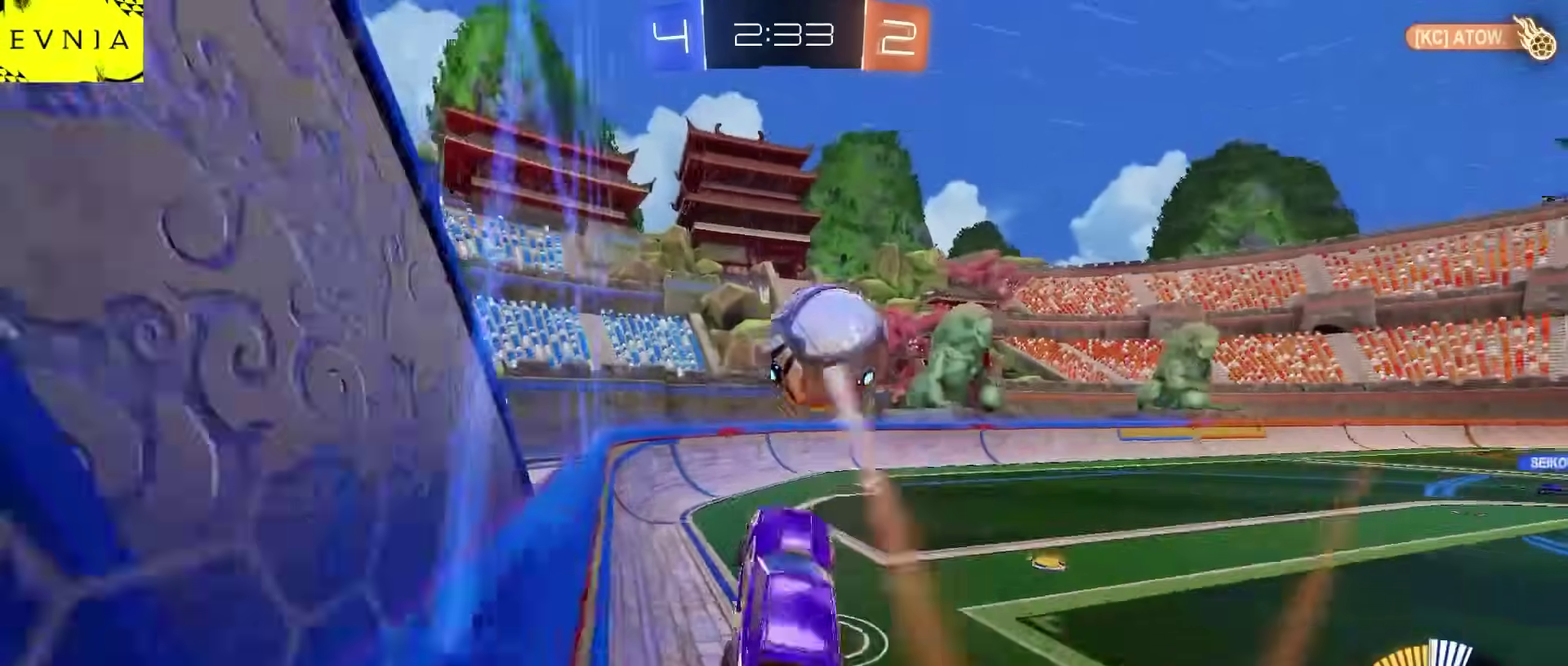
{"buttons": ["R2"], "left_stick": "up", "right_stick": "center", "events": [[483, "left_stick", "up"]]}
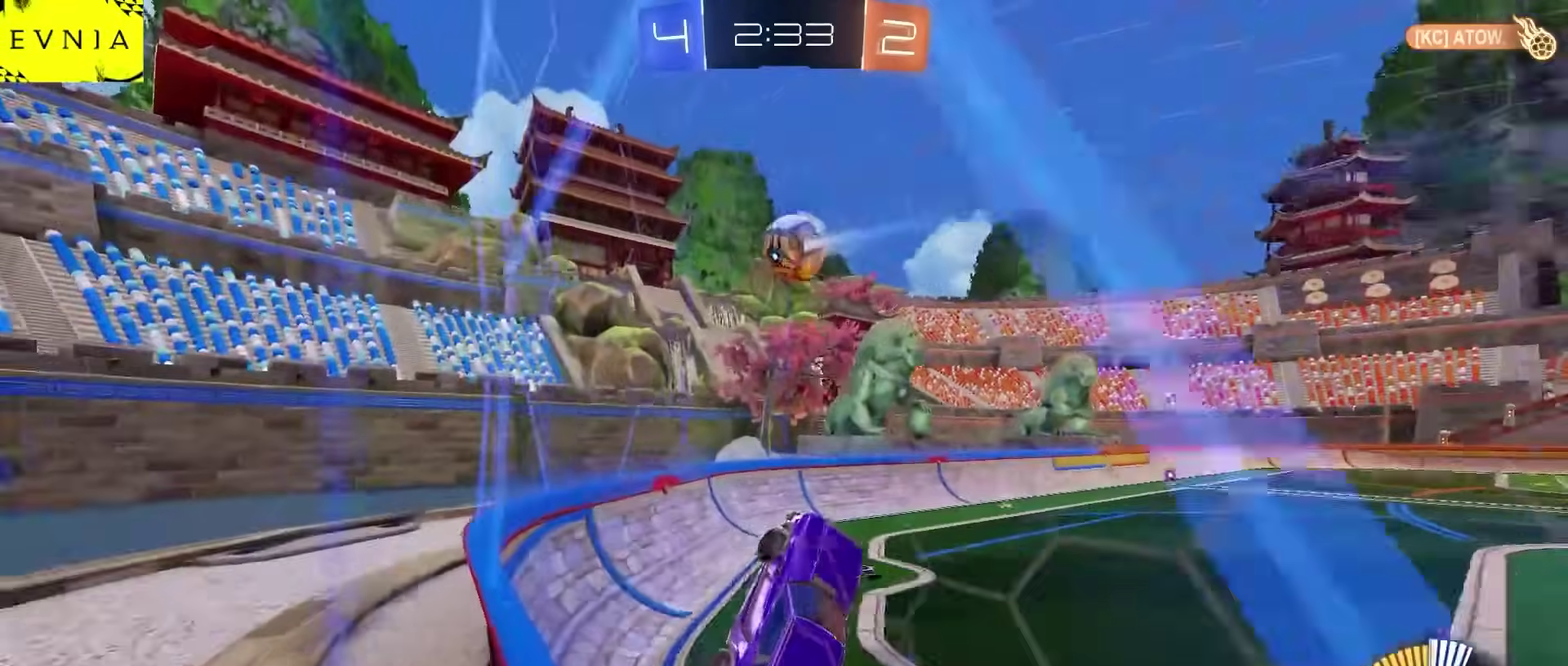
{"buttons": ["R2"], "left_stick": "center", "right_stick": "center", "events": [[83, "left_stick", "up-right"], [283, "R1", "down"], [283, "left_stick", "right"], [367, "R1", "up"], [417, "left_stick", "center"]]}
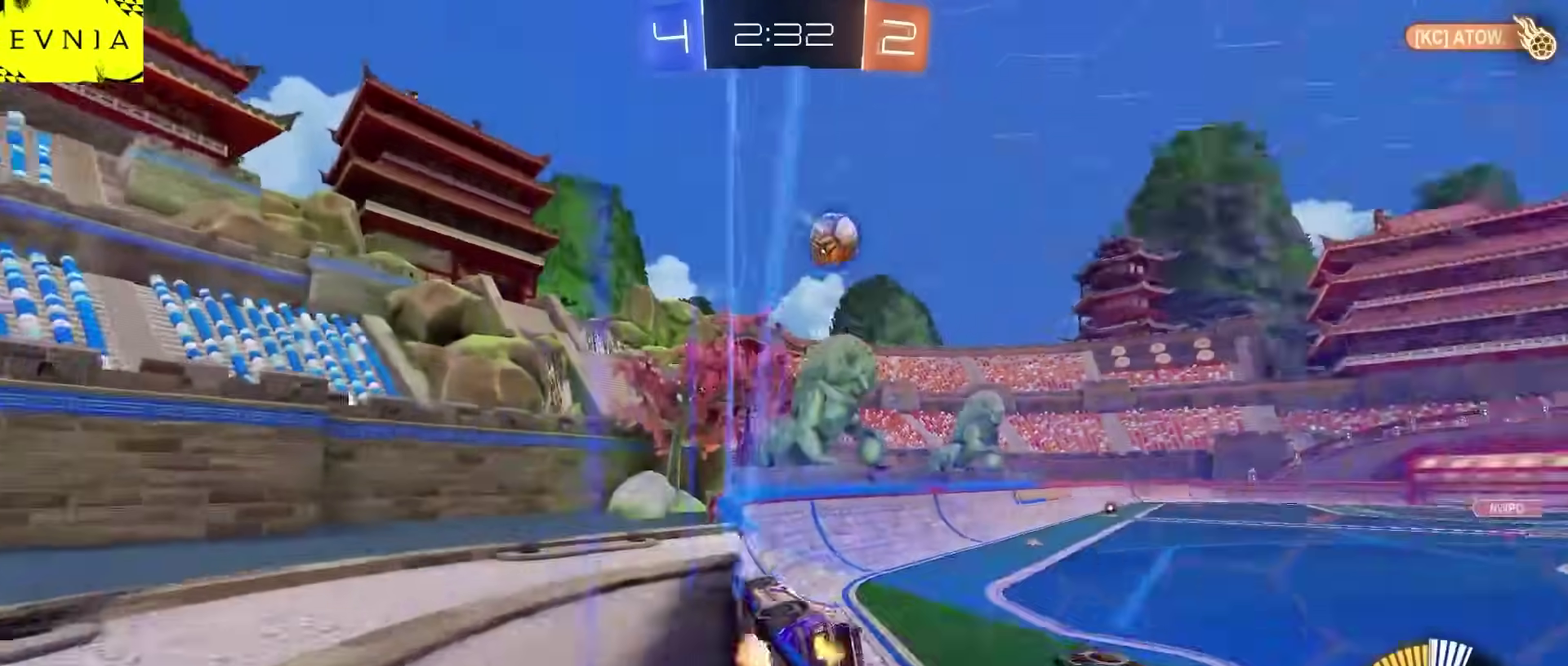
{"buttons": ["CROSS", "R2"], "left_stick": "down", "right_stick": "center", "events": [[17, "CROSS", "down"], [33, "left_stick", "up-left"], [67, "CROSS", "up"], [117, "CROSS", "down"], [167, "left_stick", "down-right"], [217, "CROSS", "up"], [333, "CROSS", "down"], [383, "CROSS", "up"], [383, "left_stick", "up-left"], [450, "CROSS", "down"], [483, "left_stick", "down"]]}
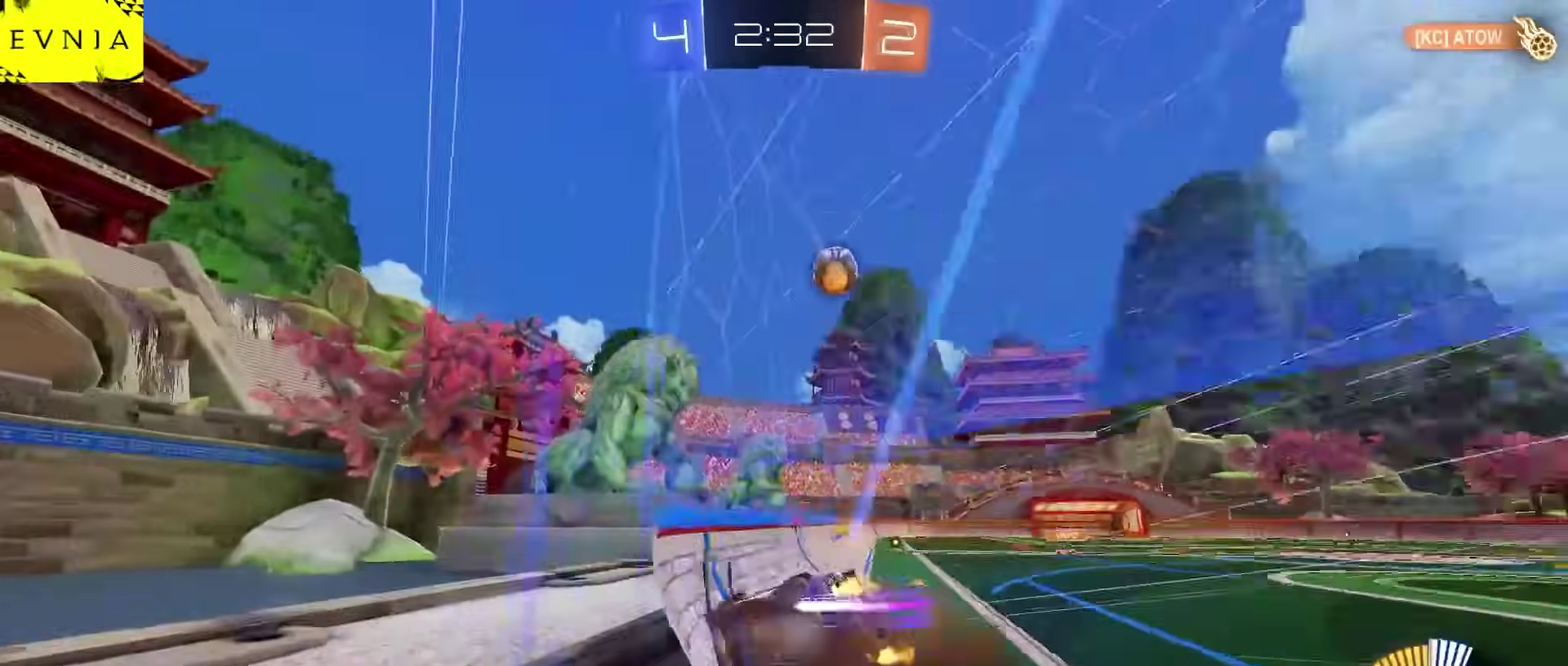
{"buttons": ["R2"], "left_stick": "center", "right_stick": "center", "events": [[67, "CROSS", "up"], [167, "left_stick", "center"], [250, "left_stick", "left"], [467, "left_stick", "center"]]}
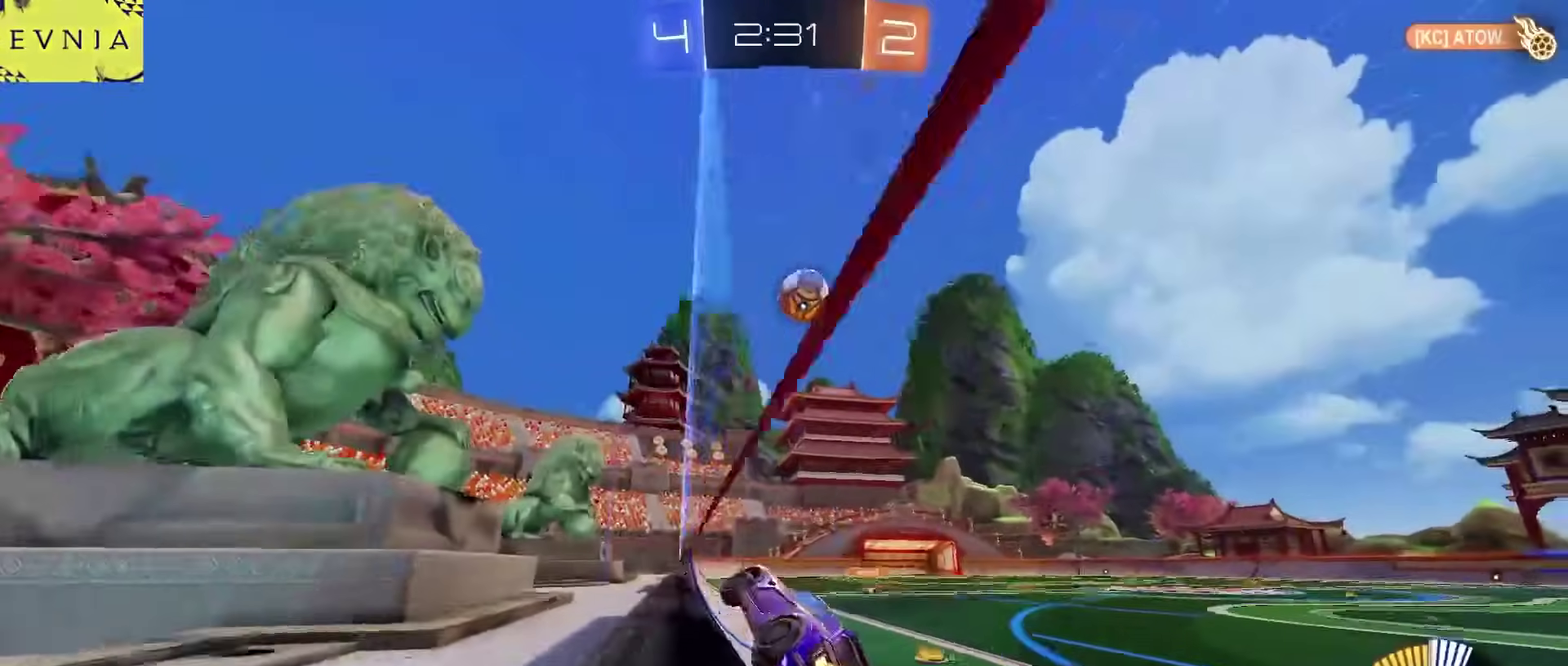
{"buttons": ["L2"], "left_stick": "left", "right_stick": "center", "events": [[17, "left_stick", "right"], [183, "L2", "down"], [200, "R2", "up"], [200, "left_stick", "center"], [250, "left_stick", "left"]]}
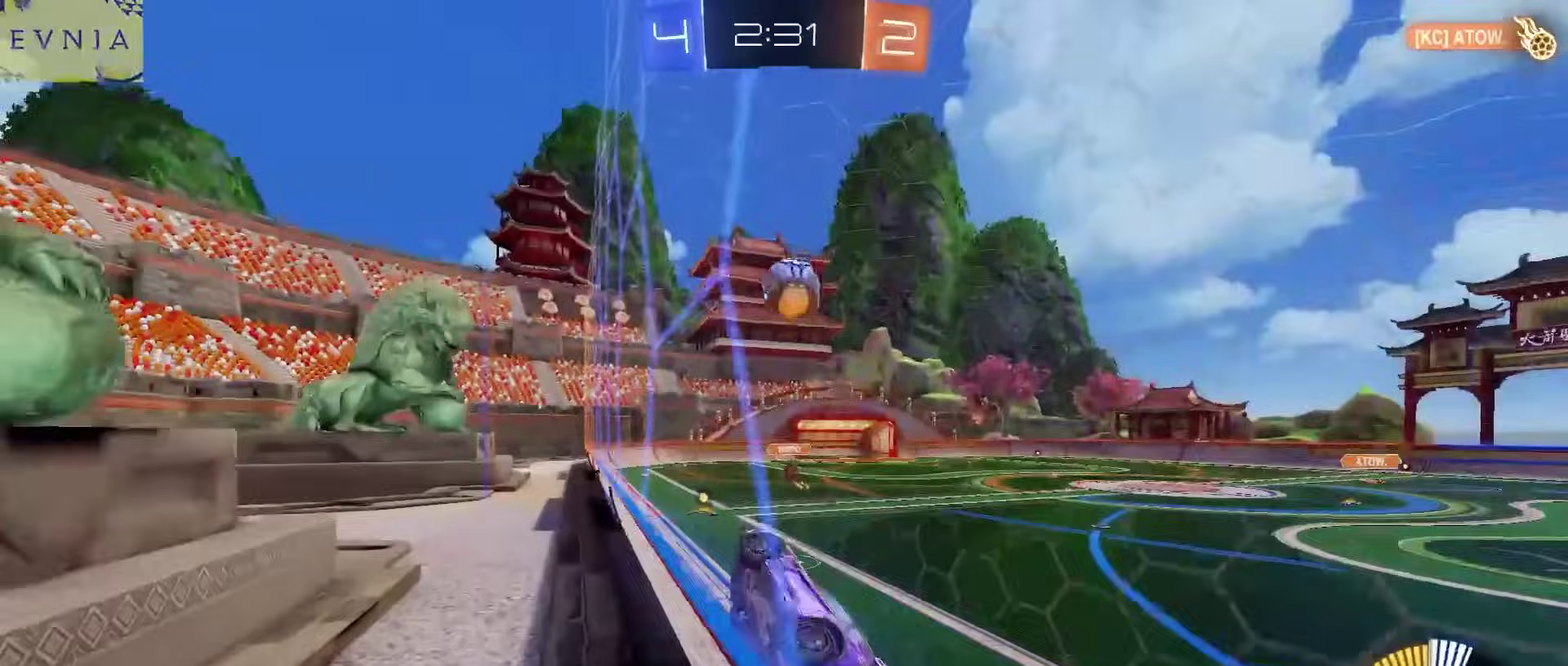
{"buttons": ["R2"], "left_stick": "left", "right_stick": "center", "events": [[17, "R2", "down"], [67, "L2", "up"]]}
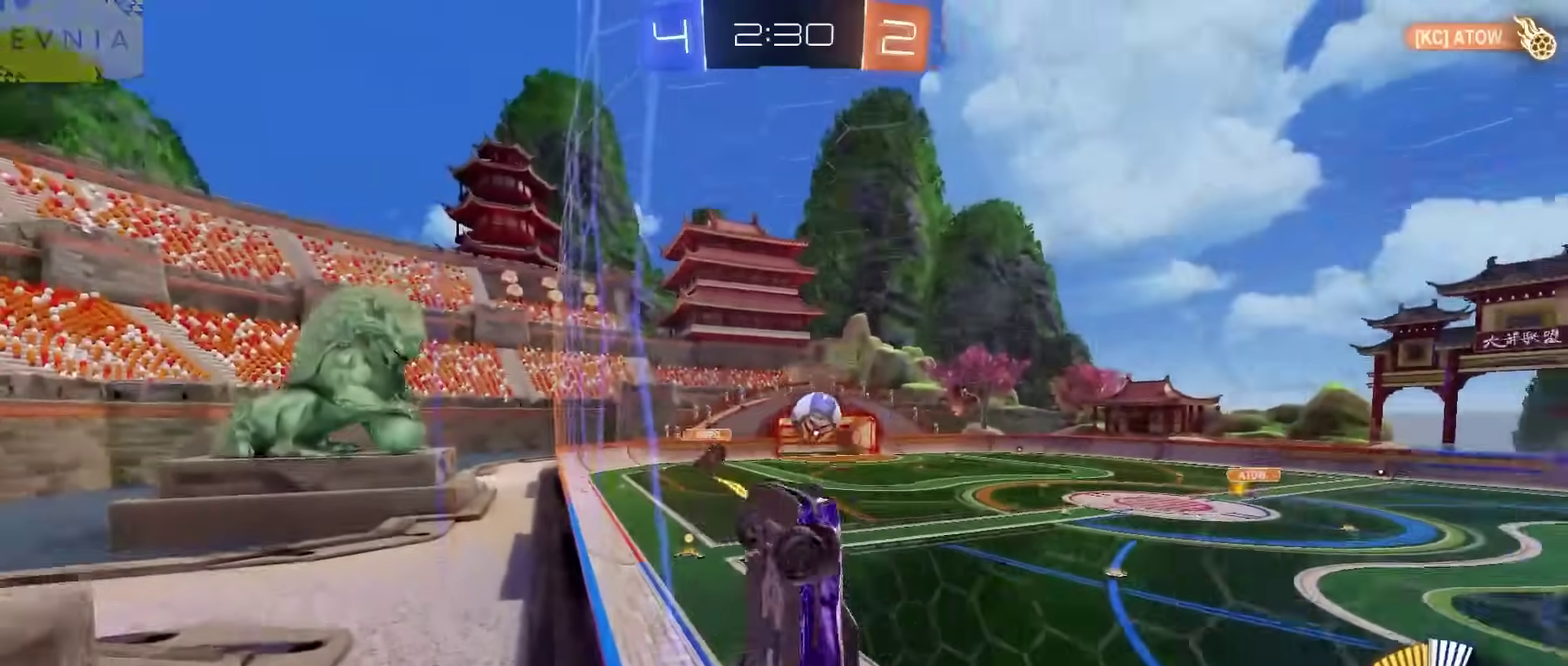
{"buttons": ["CROSS", "L2"], "left_stick": "up-right", "right_stick": "center", "events": [[50, "L2", "down"], [67, "R2", "up"], [117, "left_stick", "down-left"], [167, "left_stick", "center"], [417, "CROSS", "down"], [467, "left_stick", "up-right"]]}
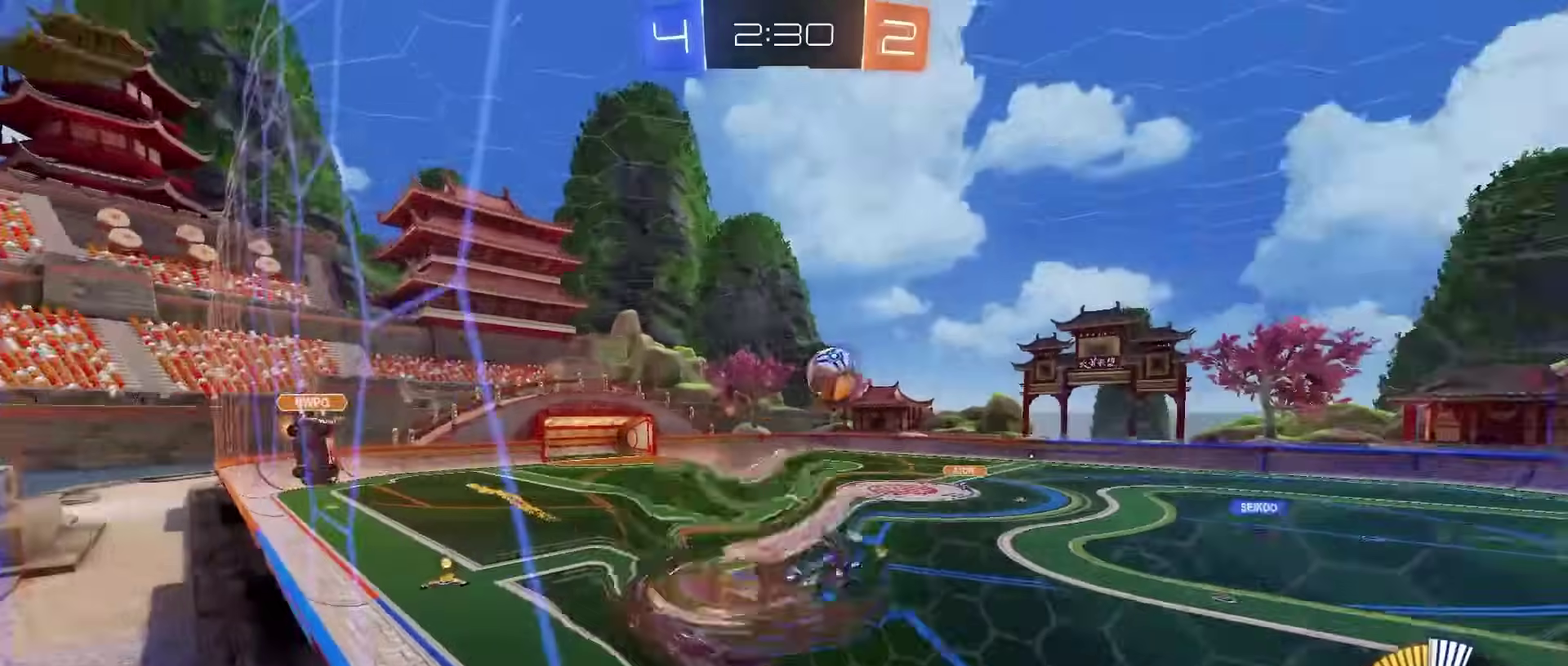
{"buttons": ["R2"], "left_stick": "left", "right_stick": "center", "events": [[67, "CROSS", "up"], [267, "left_stick", "up"], [317, "left_stick", "center"], [350, "L2", "up"], [383, "left_stick", "left"], [483, "R2", "down"]]}
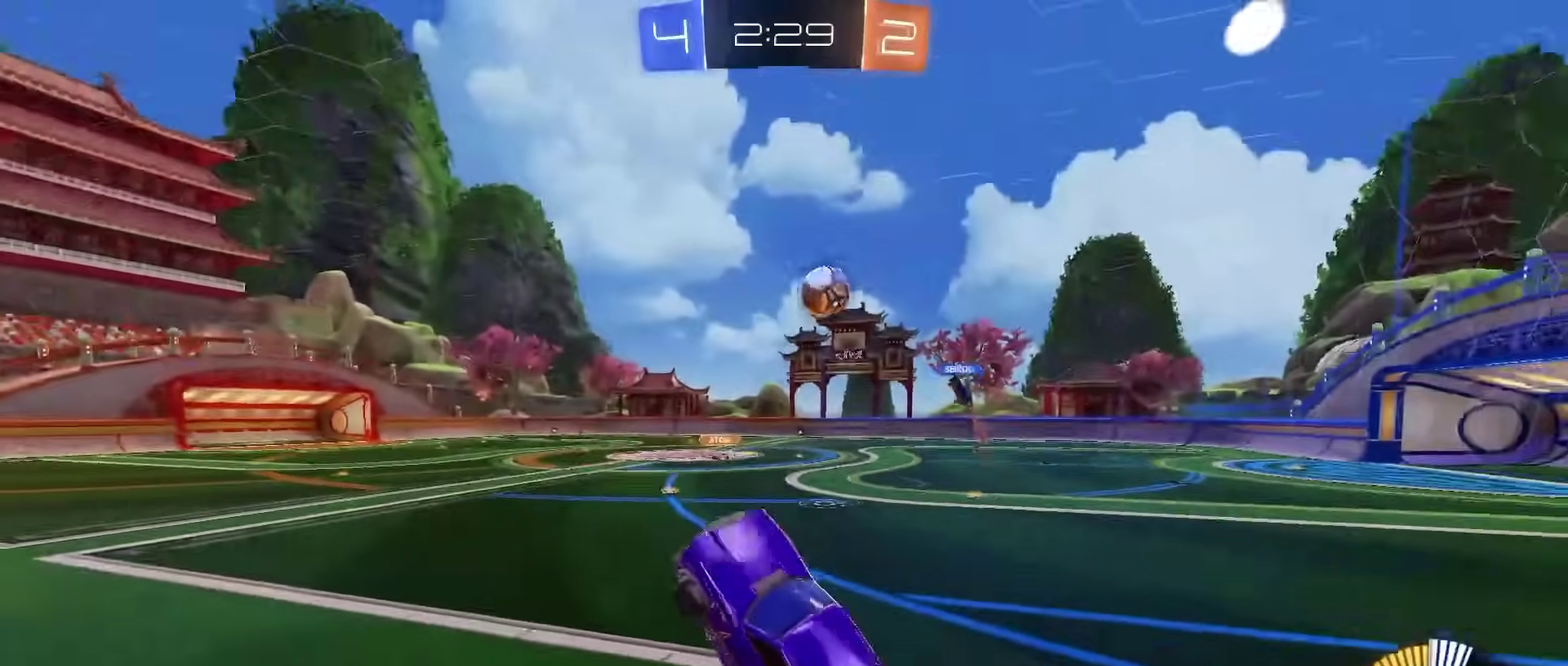
{"buttons": ["CIRCLE", "R2"], "left_stick": "left", "right_stick": "center", "events": [[17, "left_stick", "center"], [67, "left_stick", "up"], [150, "CROSS", "down"], [217, "CROSS", "up"], [283, "CIRCLE", "down"], [300, "left_stick", "center"], [433, "left_stick", "left"]]}
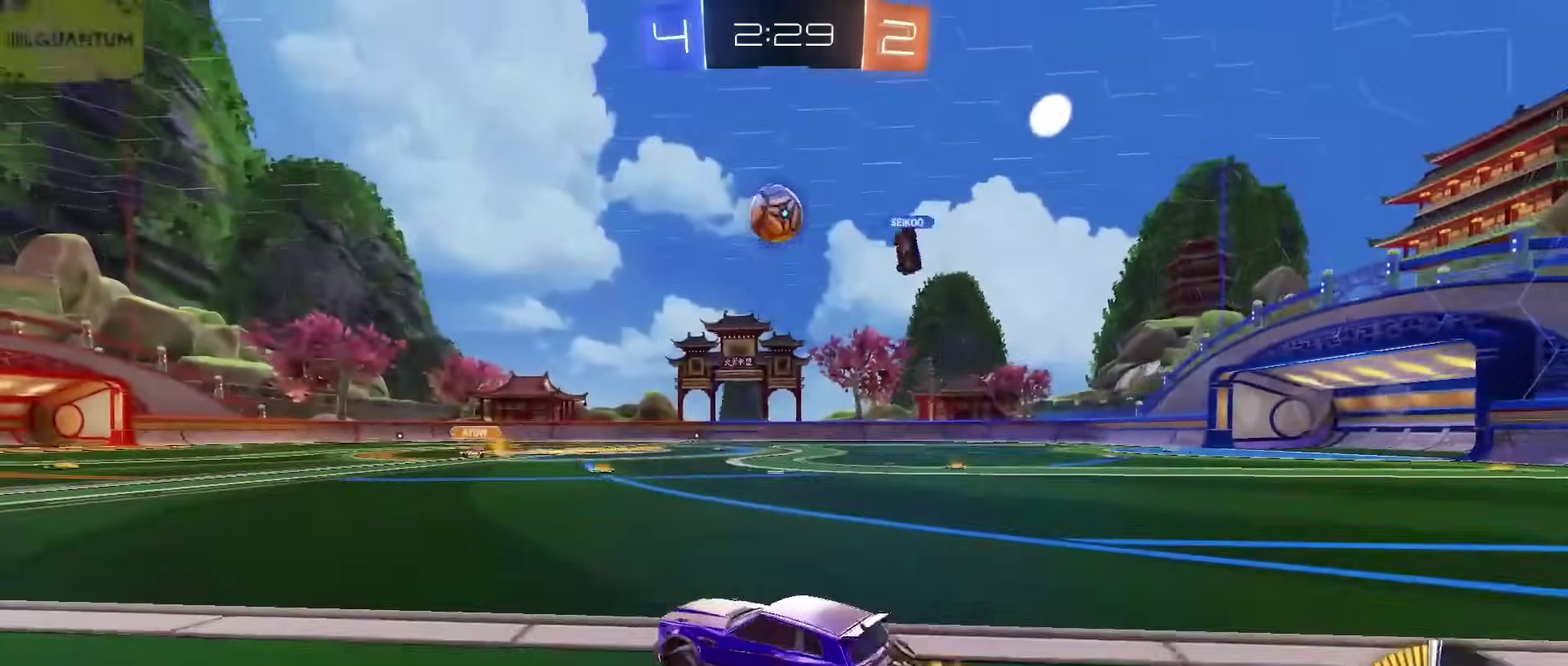
{"buttons": ["CROSS", "CIRCLE", "L2", "R1", "R2"], "left_stick": "down-right", "right_stick": "center", "events": [[50, "CROSS", "down"], [67, "left_stick", "down-left"], [117, "CIRCLE", "up"], [133, "left_stick", "down"], [267, "CROSS", "up"], [283, "left_stick", "center"], [317, "CIRCLE", "down"], [317, "CROSS", "down"], [333, "R1", "down"], [333, "left_stick", "down"], [433, "left_stick", "down-right"], [500, "L2", "down"]]}
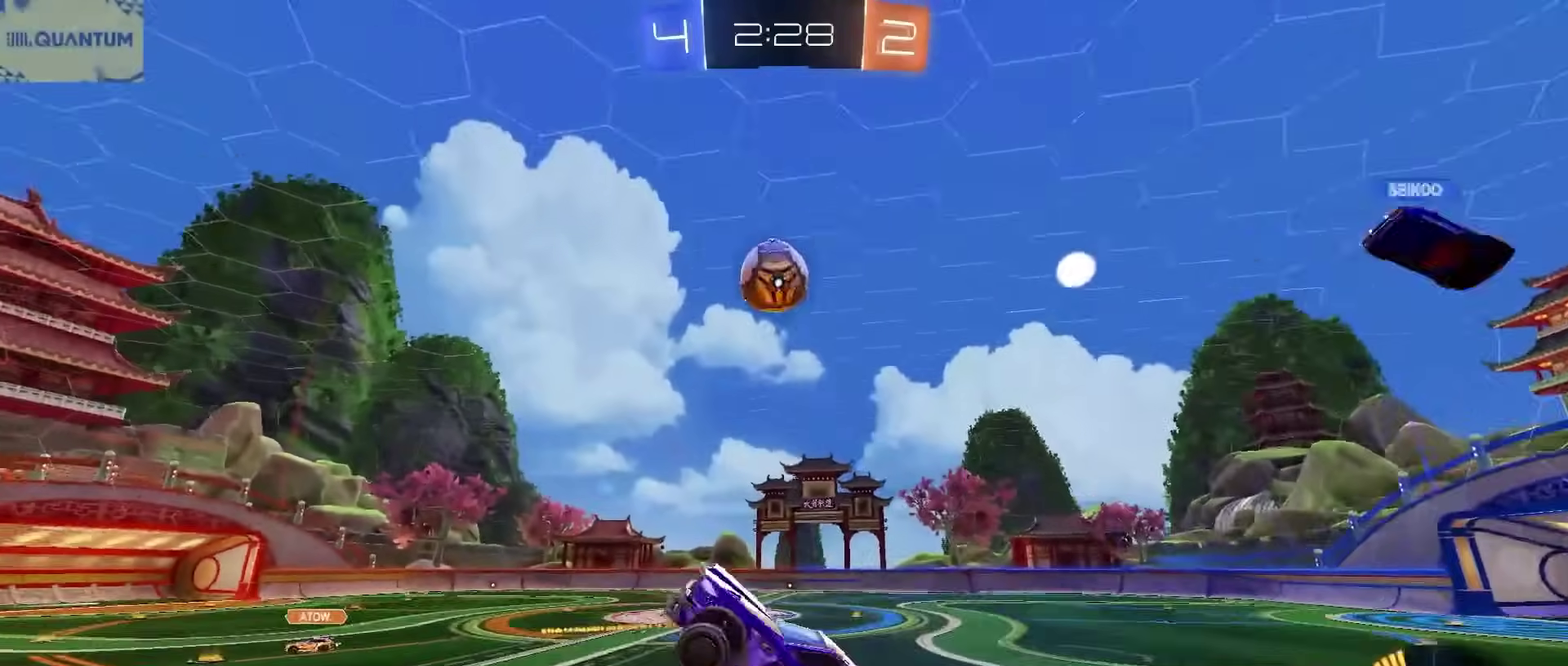
{"buttons": ["CIRCLE", "R2"], "left_stick": "left", "right_stick": "center", "events": [[17, "CROSS", "up"], [17, "R1", "up"], [67, "left_stick", "center"], [117, "left_stick", "up-left"], [217, "left_stick", "left"], [267, "left_stick", "up-left"], [350, "L2", "up"], [483, "left_stick", "left"]]}
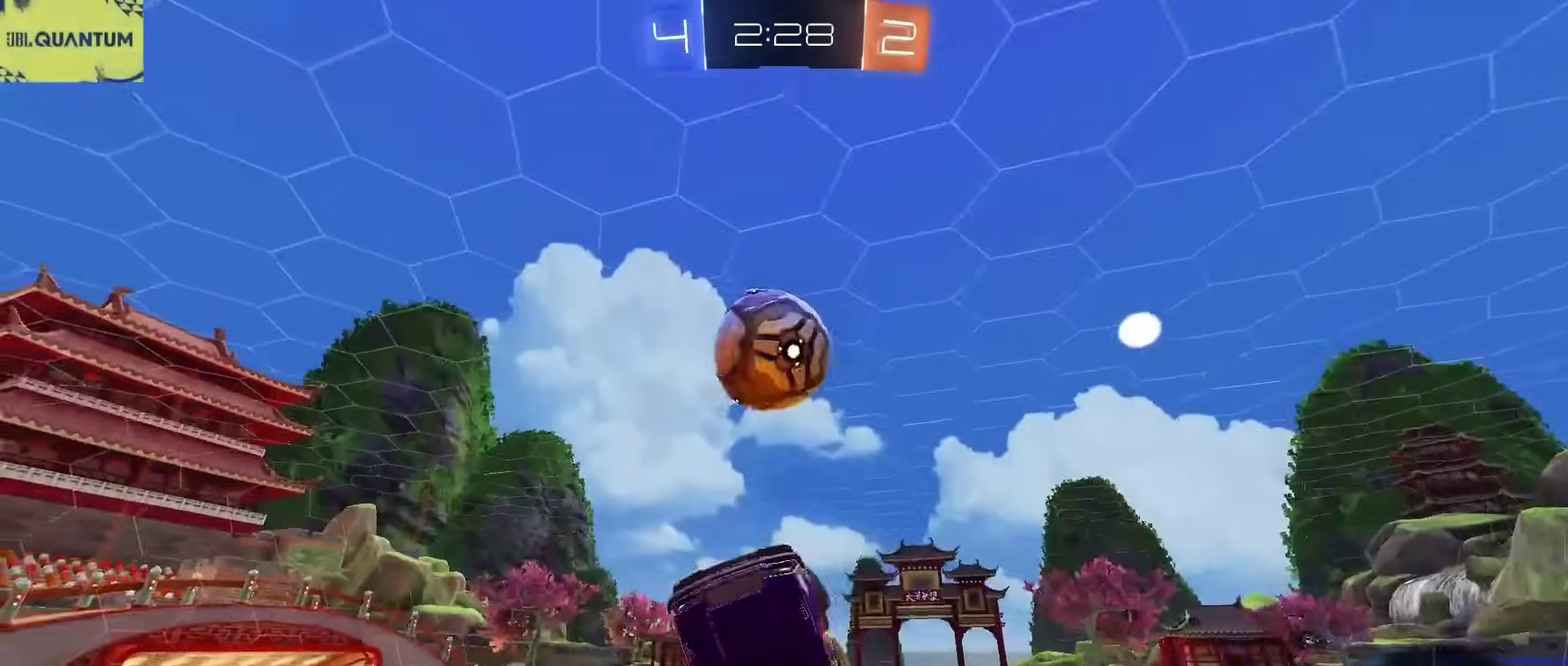
{"buttons": ["CROSS", "R2"], "left_stick": "up-right", "right_stick": "center", "events": [[417, "left_stick", "up-right"], [433, "CIRCLE", "up"], [467, "CROSS", "down"]]}
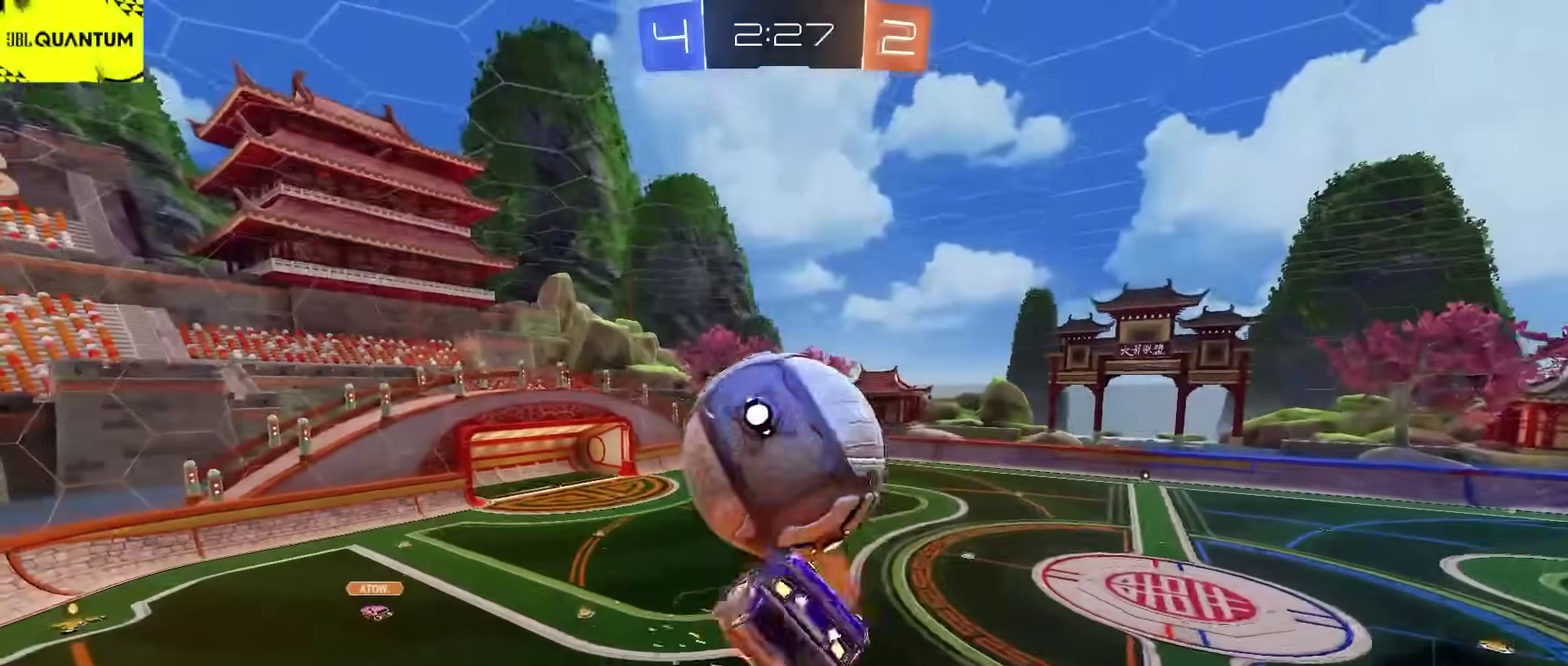
{"buttons": ["R2"], "left_stick": "down-left", "right_stick": "center", "events": [[100, "CROSS", "up"], [150, "CIRCLE", "down"], [167, "left_stick", "down"], [283, "CIRCLE", "up"], [350, "left_stick", "down-left"]]}
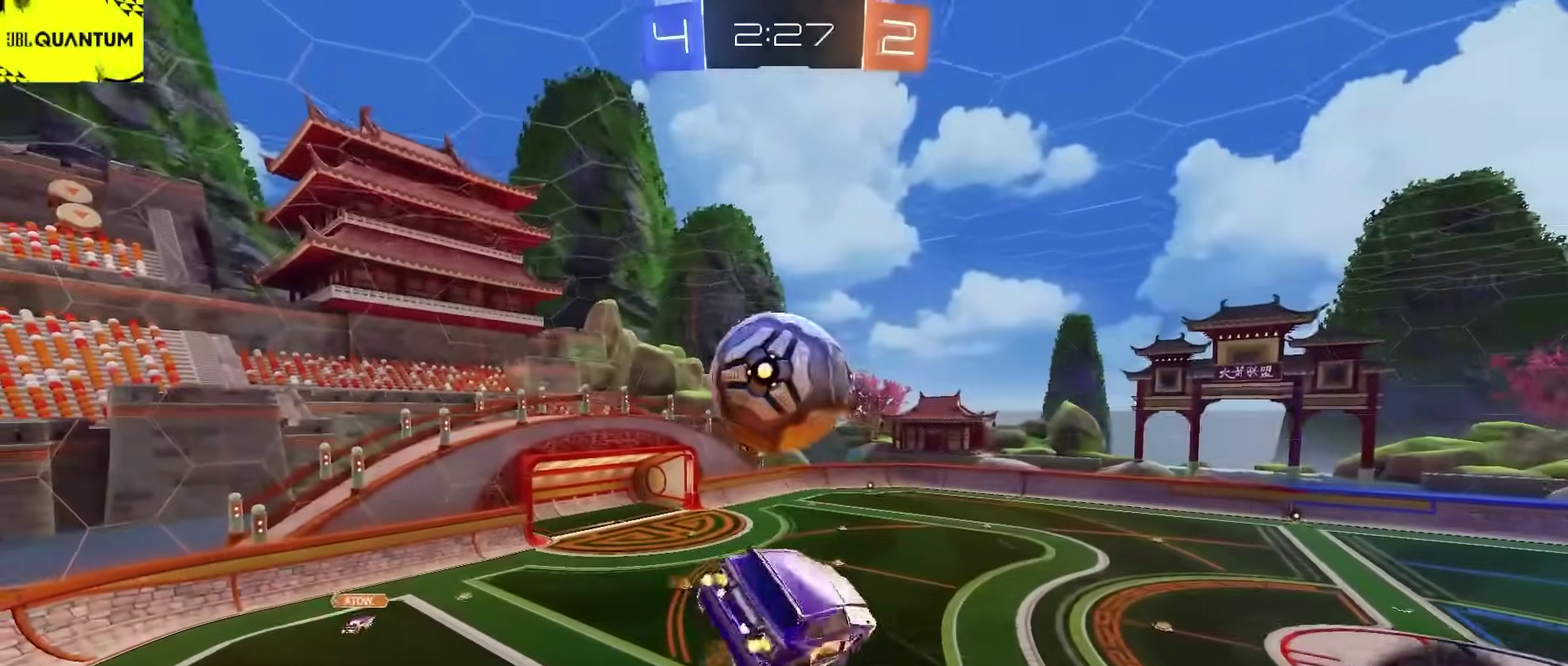
{"buttons": ["CIRCLE", "R1", "R2"], "left_stick": "up-right", "right_stick": "center", "events": [[117, "CIRCLE", "down"], [117, "R1", "down"], [133, "left_stick", "up-right"]]}
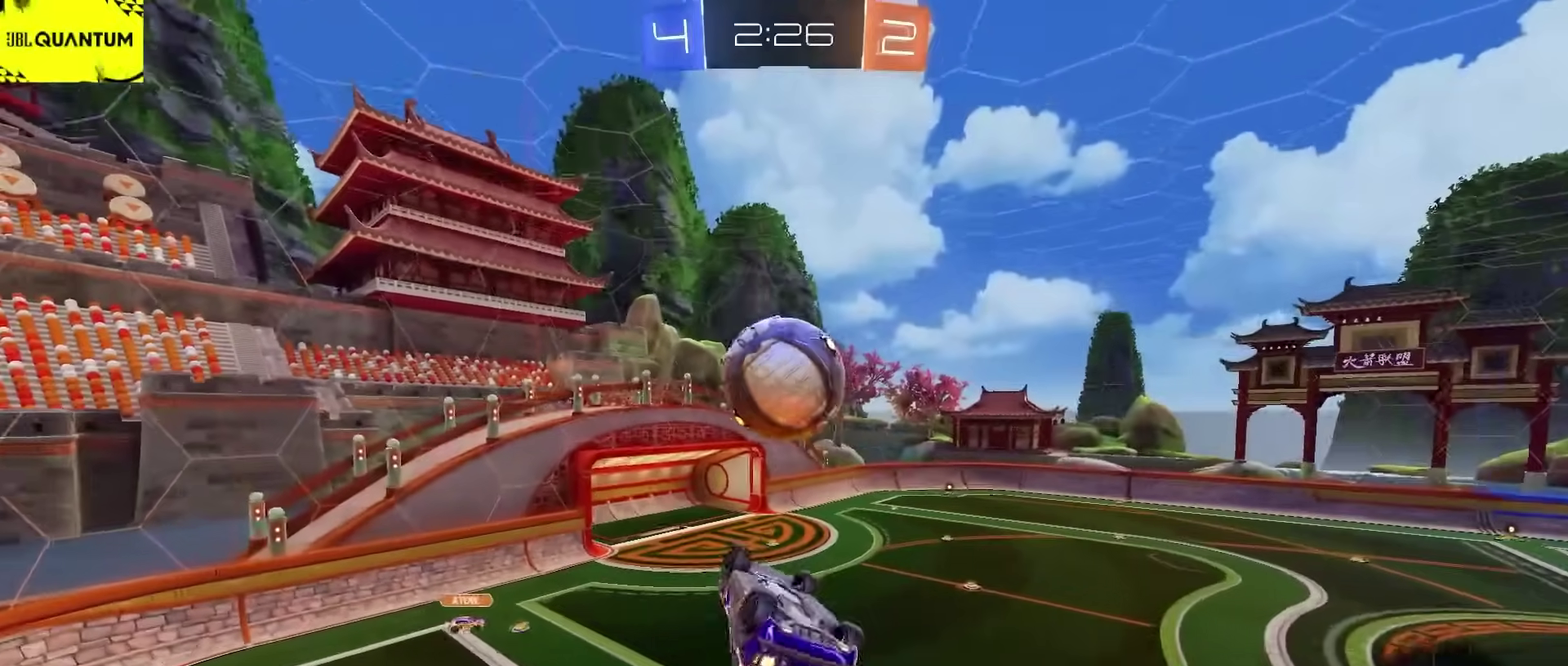
{"buttons": ["CIRCLE", "R2"], "left_stick": "left", "right_stick": "center", "events": [[50, "left_stick", "center"], [100, "left_stick", "down-right"], [117, "R1", "up"], [350, "left_stick", "center"], [483, "left_stick", "left"]]}
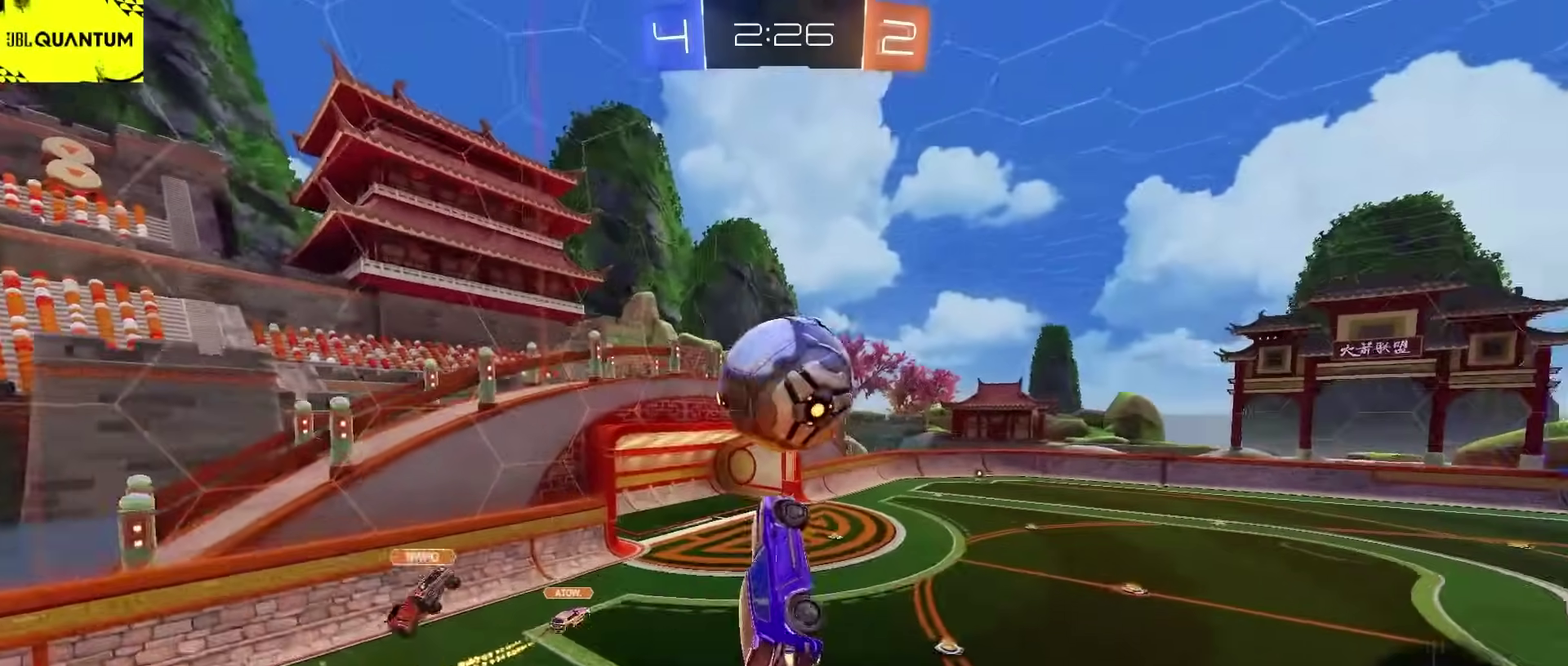
{"buttons": ["R2"], "left_stick": "center", "right_stick": "center", "events": [[33, "CIRCLE", "up"], [83, "left_stick", "up-left"], [233, "R1", "down"], [250, "left_stick", "up-right"], [417, "left_stick", "center"], [433, "R1", "up"]]}
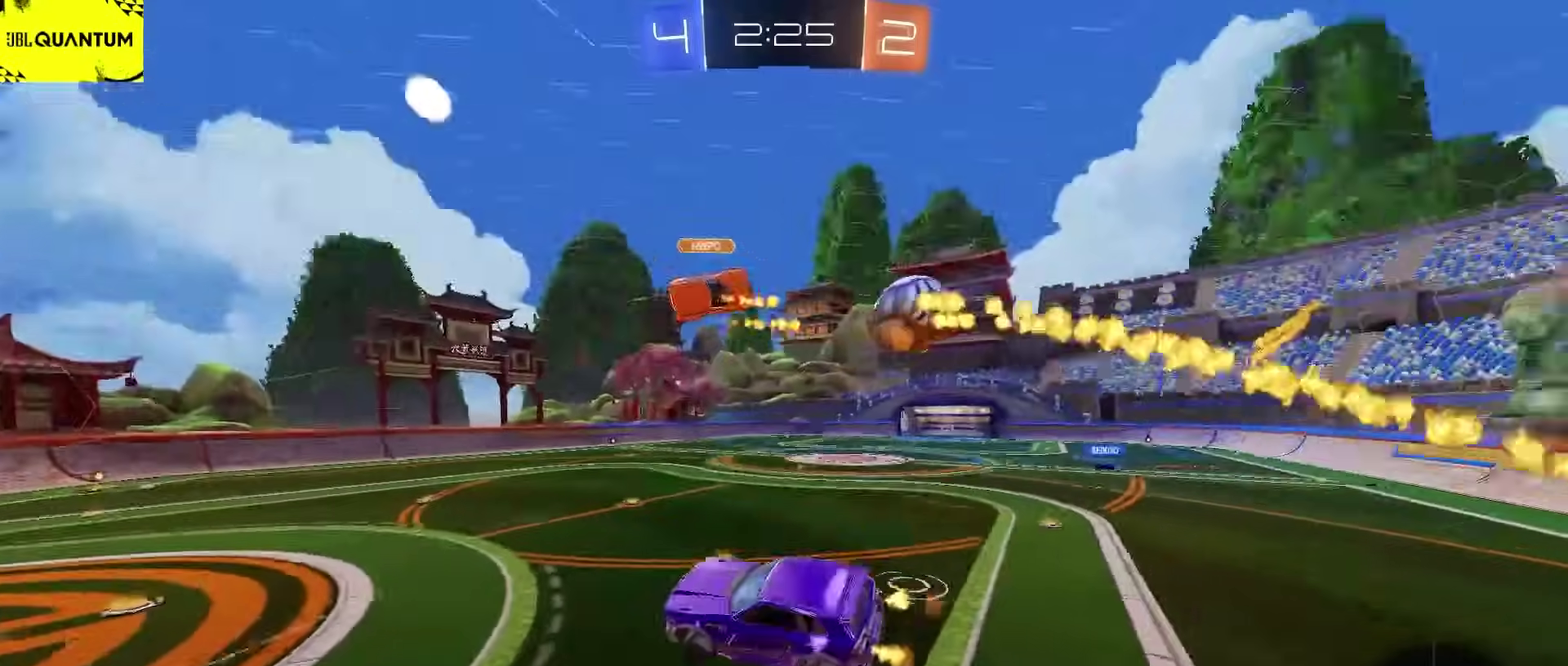
{"buttons": ["R2"], "left_stick": "right", "right_stick": "center", "events": [[233, "left_stick", "down"], [317, "left_stick", "right"]]}
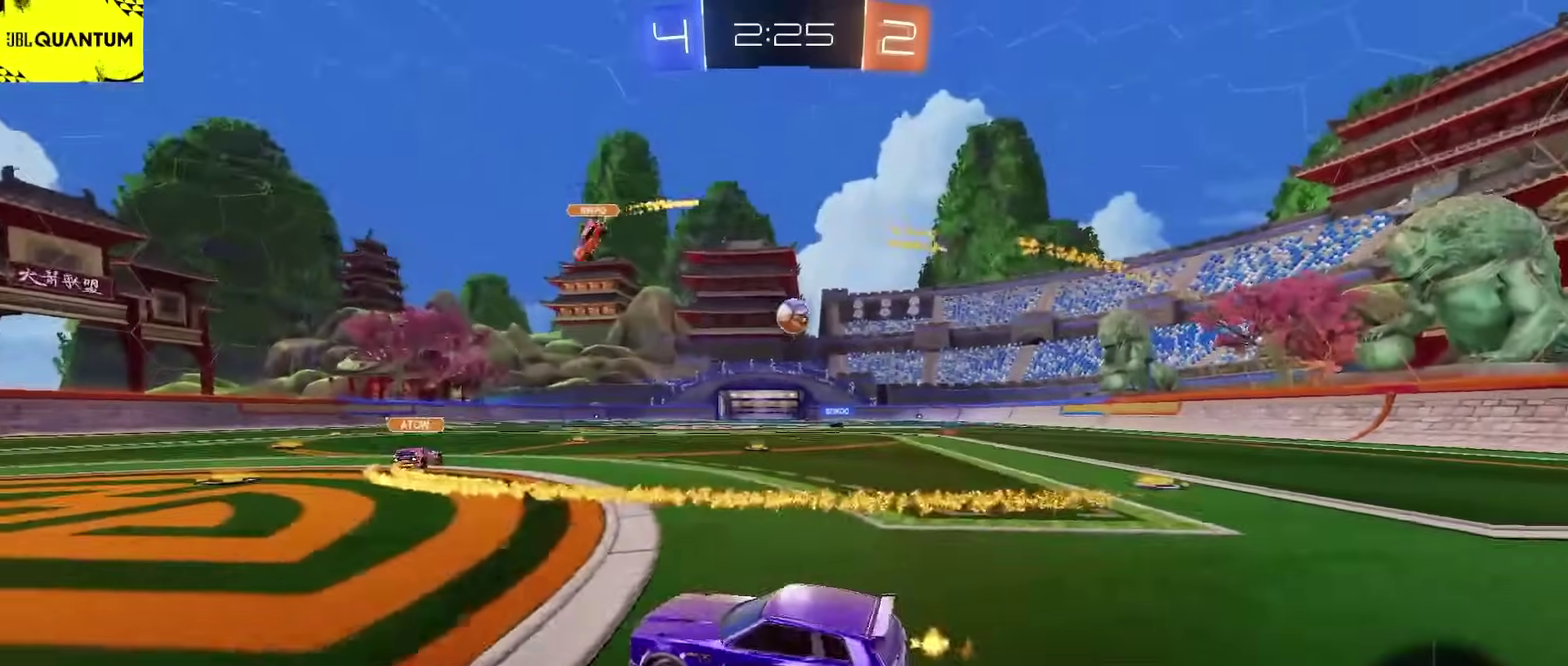
{"buttons": ["R2"], "left_stick": "center", "right_stick": "center", "events": [[100, "left_stick", "center"], [267, "left_stick", "left"], [350, "left_stick", "center"]]}
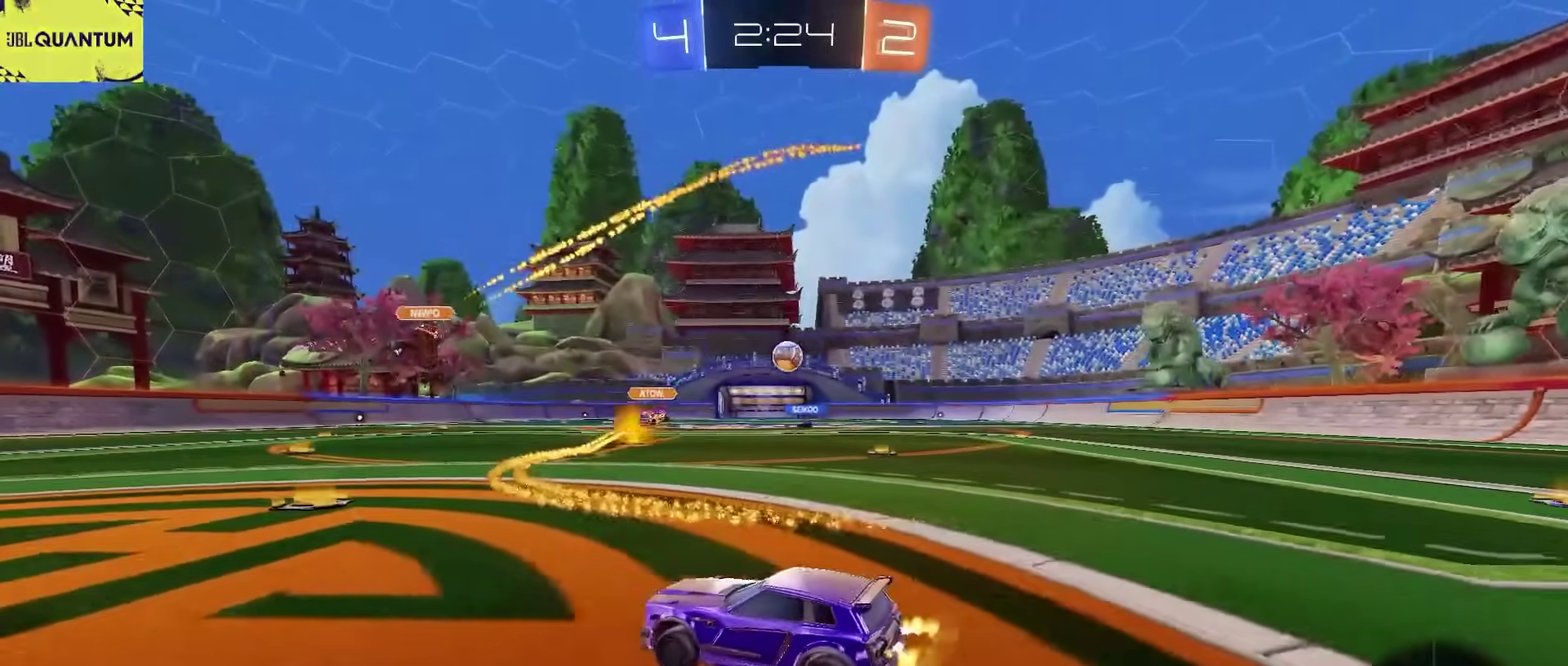
{"buttons": ["R2"], "left_stick": "right", "right_stick": "center", "events": [[167, "left_stick", "right"]]}